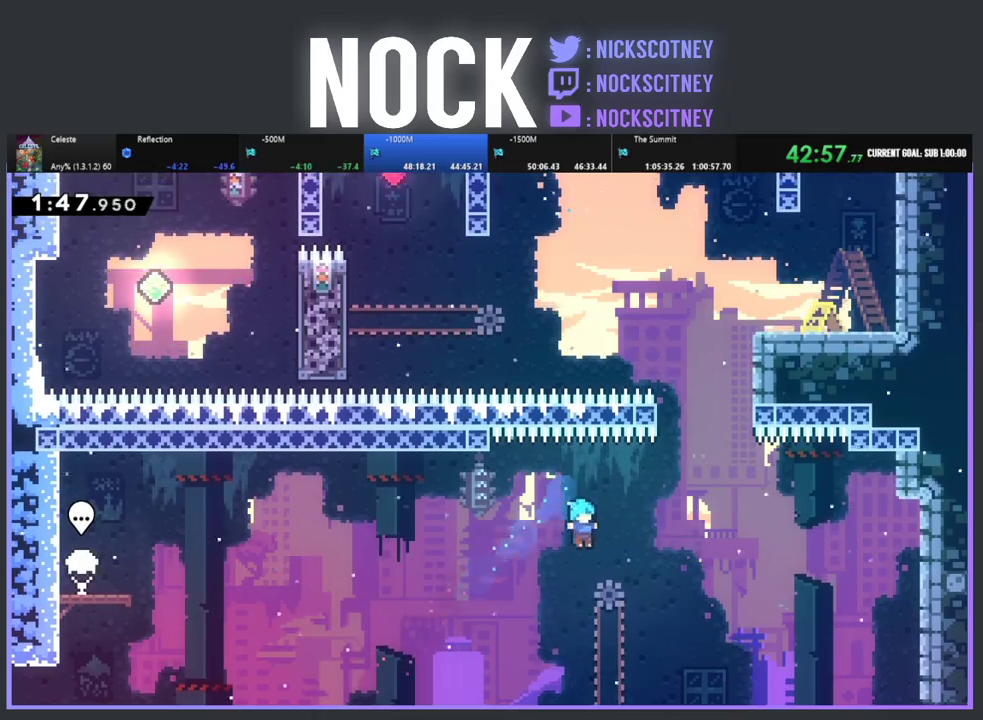
Gameplay with a controller (PlayStation layout); each line is a JSON object with the inputs held at the frame after it. "events" lists button and stick changes between this image and that frame as [ms after this image, input, new state], when the widget could be followed in between. This document gives stick clicks only as held states, not as events. Not read: R3 right_stick.
{"buttons": [], "left_stick": "center", "events": []}
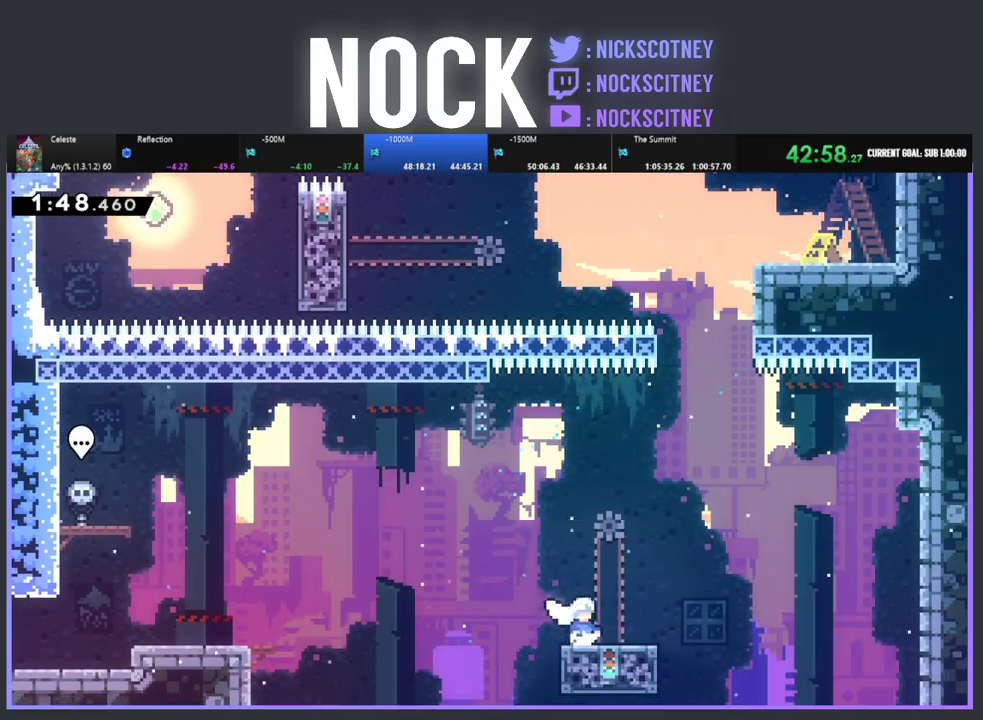
{"buttons": ["CROSS", "R2", "DPAD_RIGHT"], "left_stick": "center", "events": [[167, "DPAD_RIGHT", "down"], [333, "R2", "down"], [383, "CROSS", "down"]]}
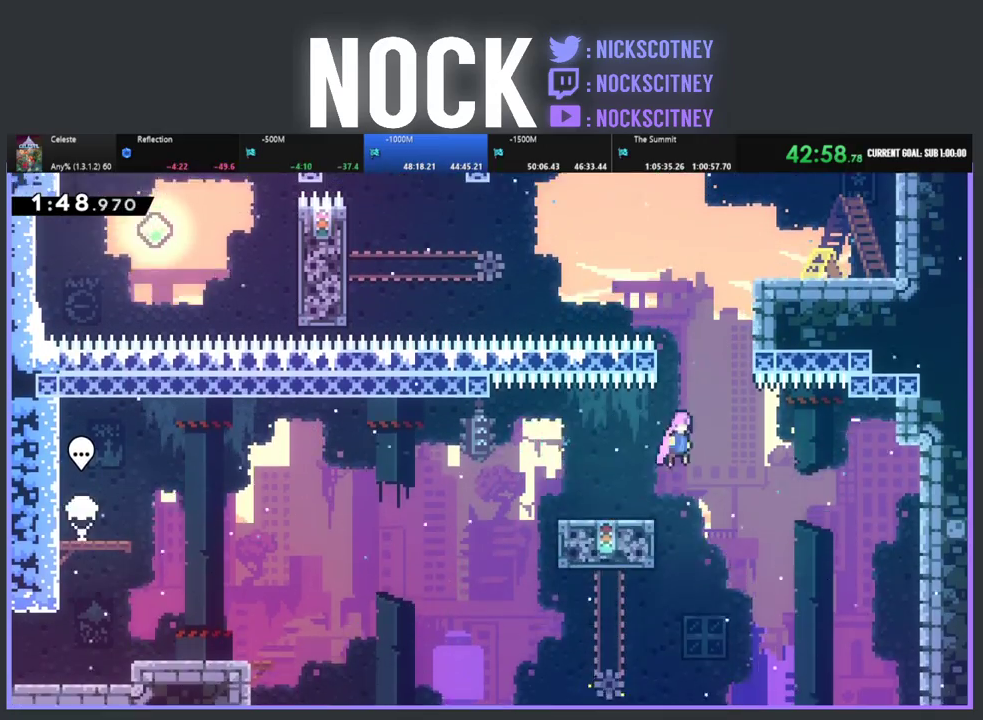
{"buttons": ["DPAD_RIGHT"], "left_stick": "center", "events": [[33, "DPAD_UP", "down"], [50, "DPAD_RIGHT", "up"], [83, "CROSS", "up"], [167, "CIRCLE", "down"], [383, "DPAD_RIGHT", "down"], [417, "CIRCLE", "up"], [467, "DPAD_UP", "up"], [483, "R2", "up"]]}
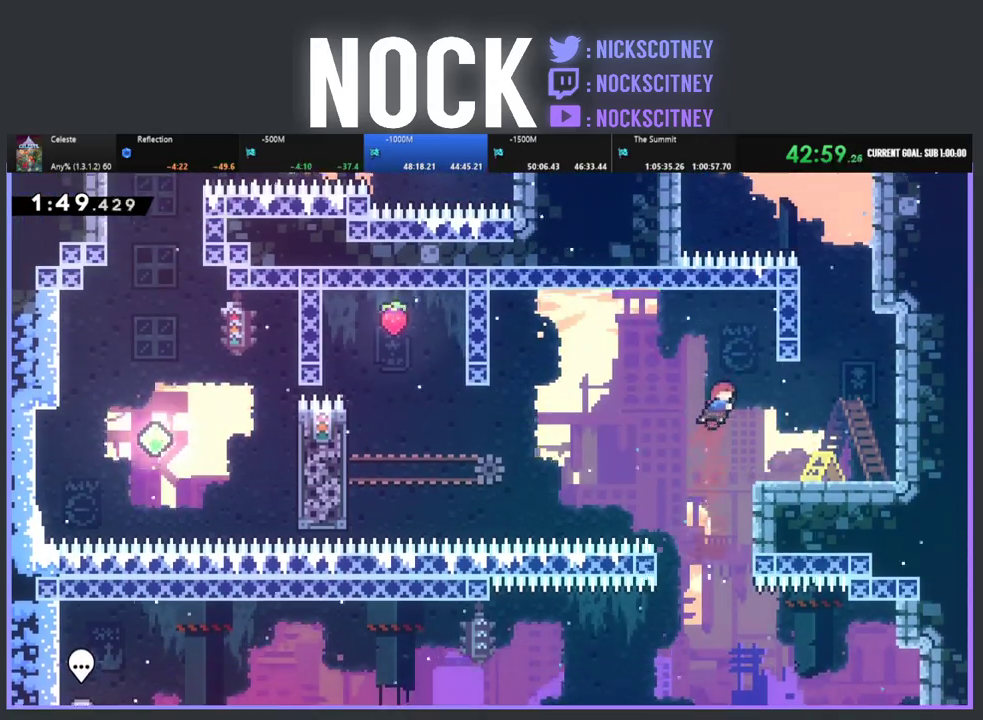
{"buttons": ["CROSS", "R2", "DPAD_UP"], "left_stick": "center", "events": [[117, "DPAD_RIGHT", "up"], [233, "DPAD_RIGHT", "down"], [383, "R2", "down"], [400, "CROSS", "down"], [450, "DPAD_UP", "down"], [467, "DPAD_RIGHT", "up"]]}
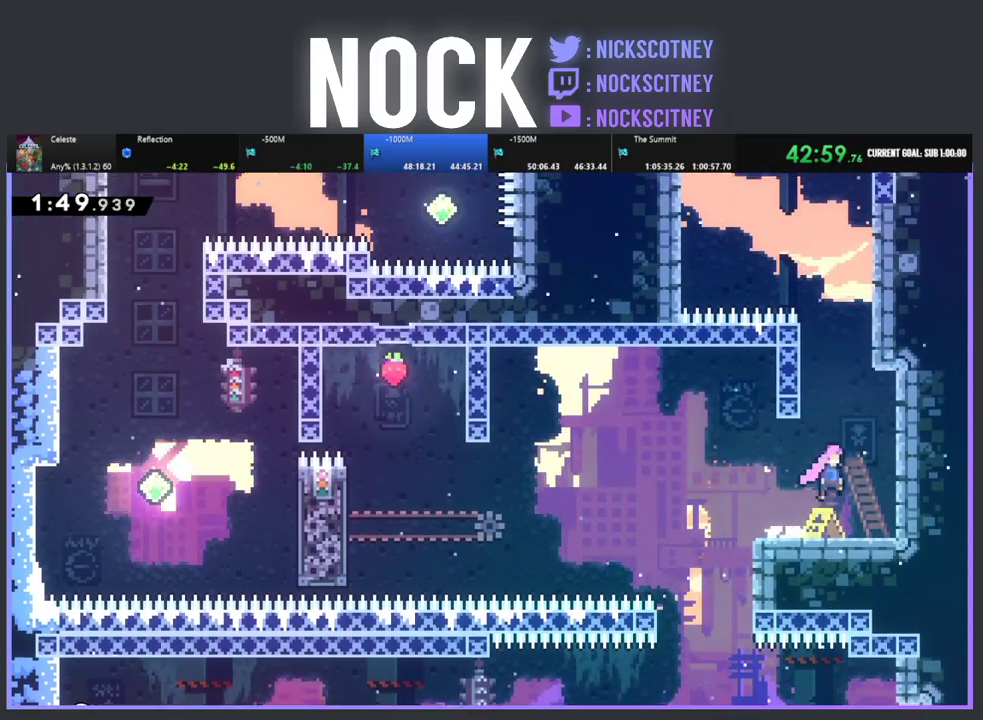
{"buttons": ["CROSS", "R2", "DPAD_UP", "DPAD_LEFT"], "left_stick": "center", "events": [[50, "CROSS", "up"], [117, "CIRCLE", "down"], [267, "CIRCLE", "up"], [367, "CROSS", "down"], [467, "DPAD_LEFT", "down"]]}
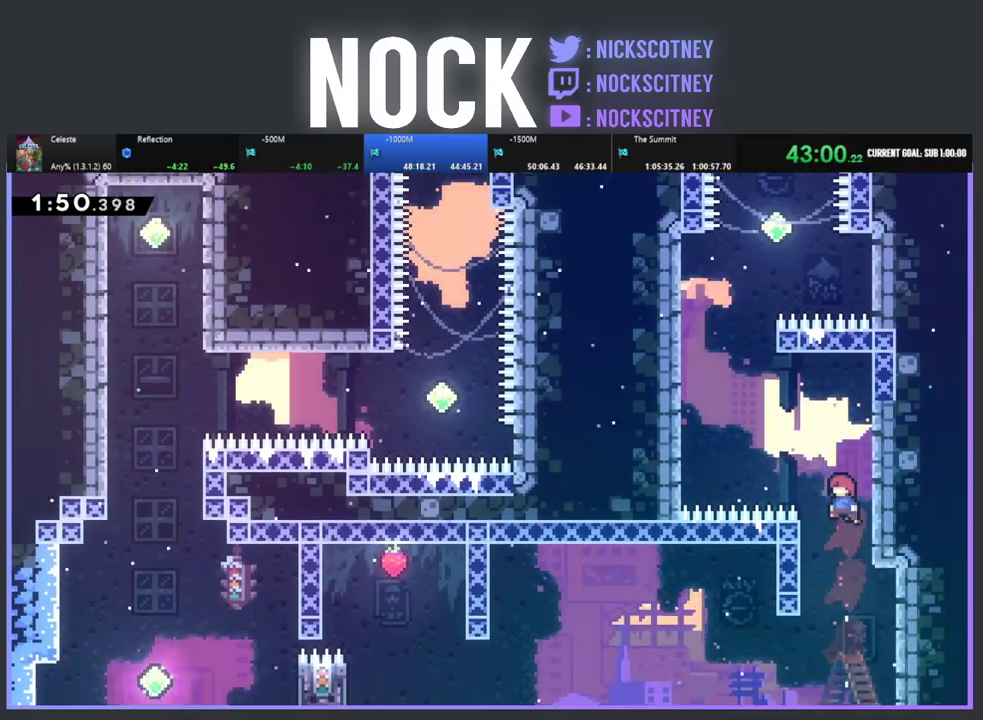
{"buttons": ["R2", "DPAD_UP", "DPAD_LEFT"], "left_stick": "center", "events": [[267, "CROSS", "up"], [300, "DPAD_LEFT", "up"], [383, "DPAD_LEFT", "down"]]}
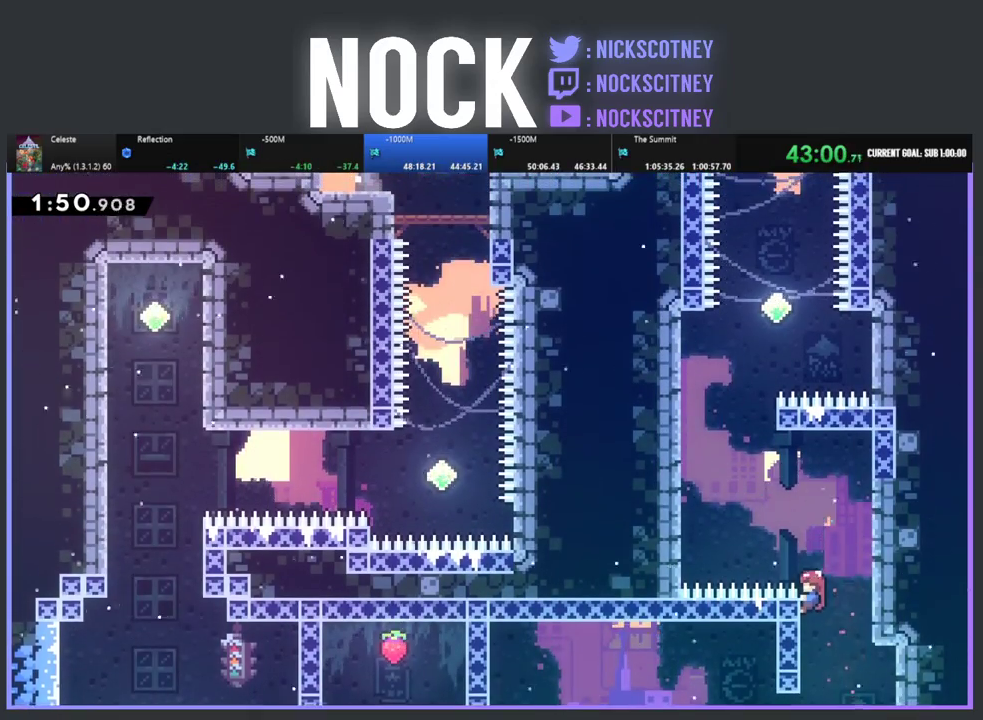
{"buttons": ["CIRCLE", "R2", "DPAD_UP", "DPAD_LEFT"], "left_stick": "center", "events": [[33, "CROSS", "down"], [300, "CROSS", "up"], [350, "CIRCLE", "down"]]}
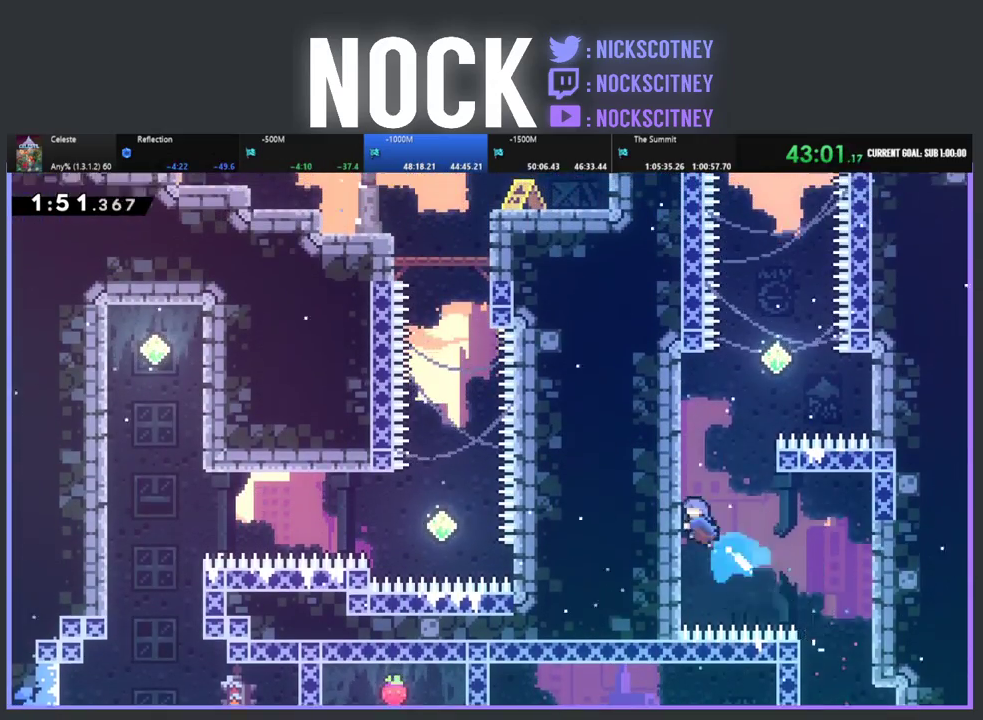
{"buttons": ["R2", "DPAD_UP"], "left_stick": "center", "events": [[117, "CIRCLE", "up"], [283, "DPAD_LEFT", "up"]]}
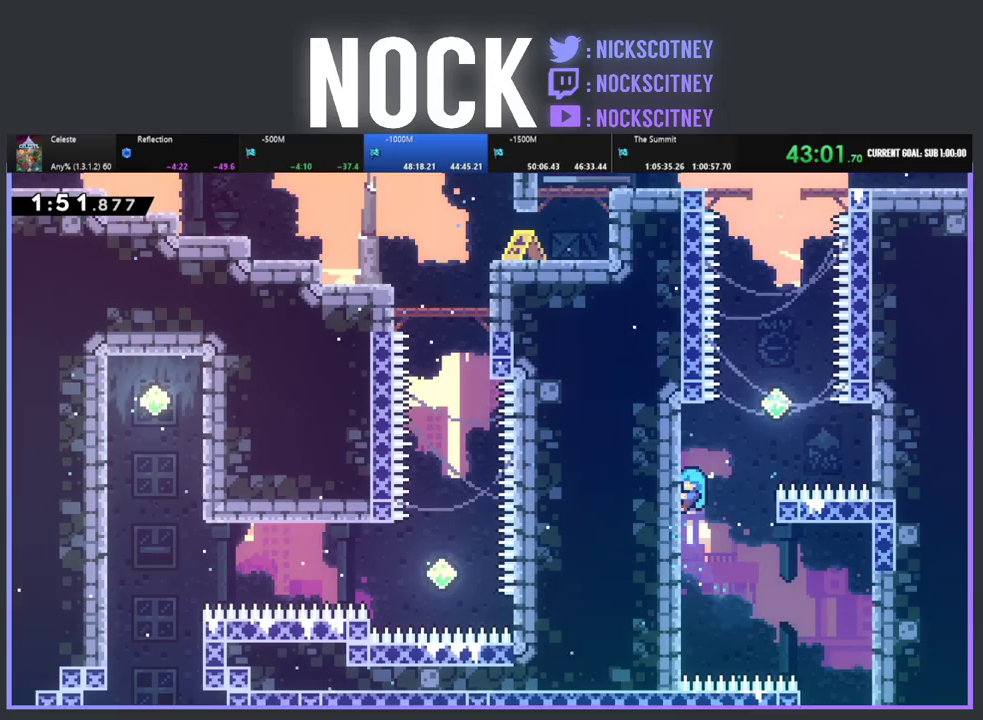
{"buttons": ["CROSS", "R2", "DPAD_UP", "DPAD_RIGHT"], "left_stick": "center", "events": [[183, "DPAD_RIGHT", "down"], [317, "CROSS", "down"]]}
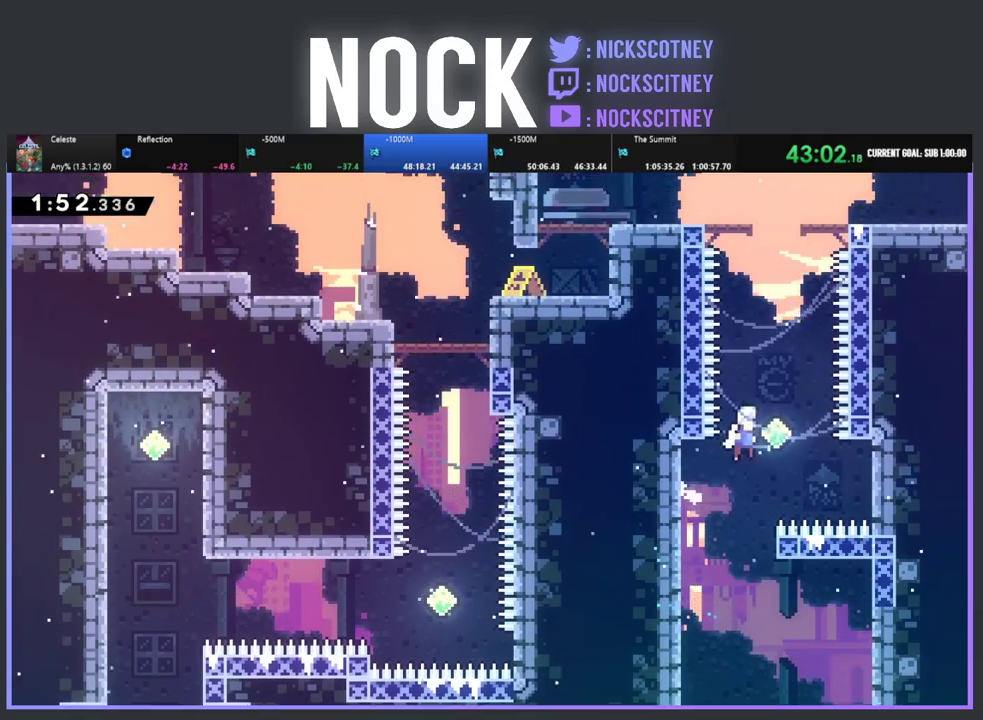
{"buttons": ["CIRCLE", "R2", "DPAD_UP", "DPAD_RIGHT"], "left_stick": "center", "events": [[33, "DPAD_RIGHT", "up"], [83, "CROSS", "up"], [167, "CIRCLE", "down"], [333, "CIRCLE", "up"], [417, "CIRCLE", "down"], [483, "DPAD_RIGHT", "down"]]}
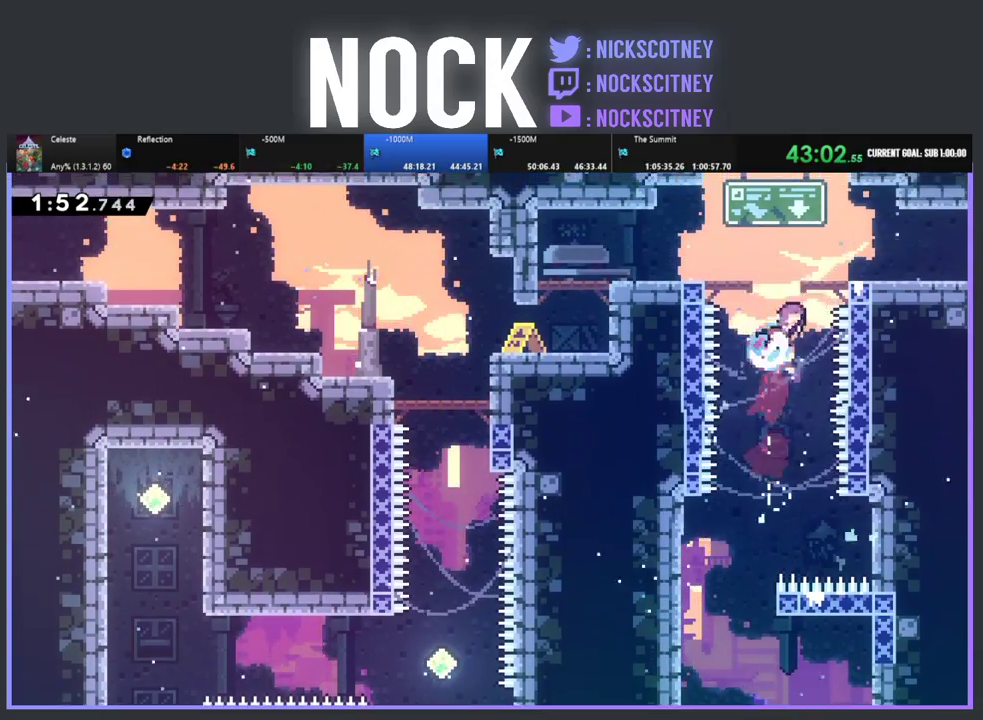
{"buttons": [], "left_stick": "center", "events": [[100, "DPAD_UP", "up"], [150, "CIRCLE", "up"], [183, "R2", "up"], [467, "DPAD_RIGHT", "up"]]}
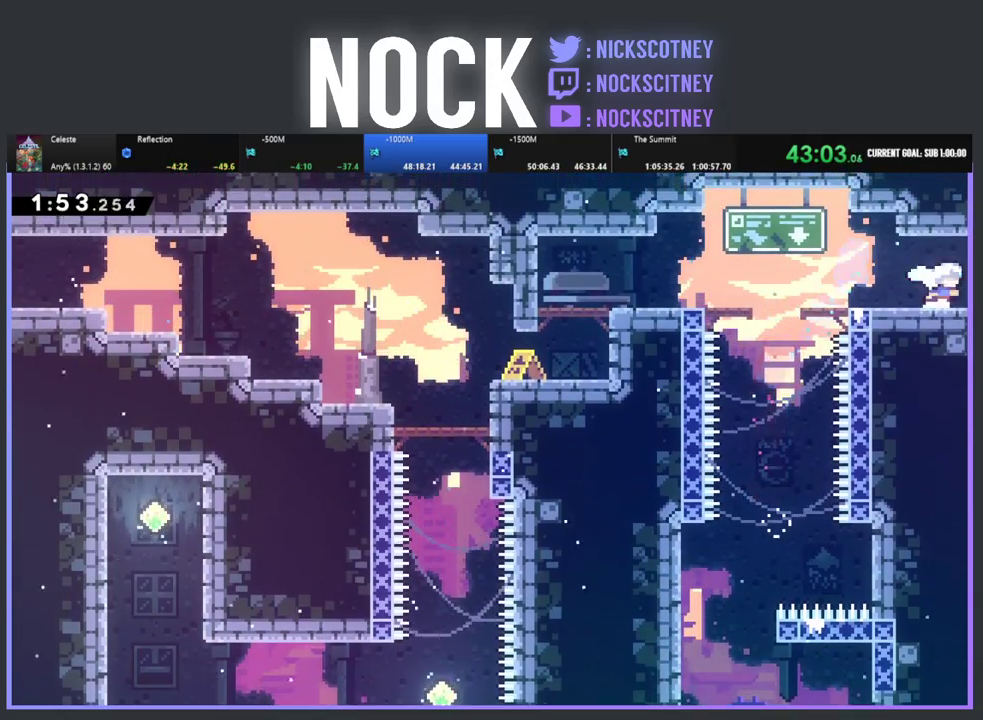
{"buttons": ["DPAD_RIGHT"], "left_stick": "center", "events": [[83, "CIRCLE", "down"], [83, "DPAD_RIGHT", "down"], [233, "CIRCLE", "up"], [300, "DPAD_RIGHT", "up"], [433, "DPAD_RIGHT", "down"]]}
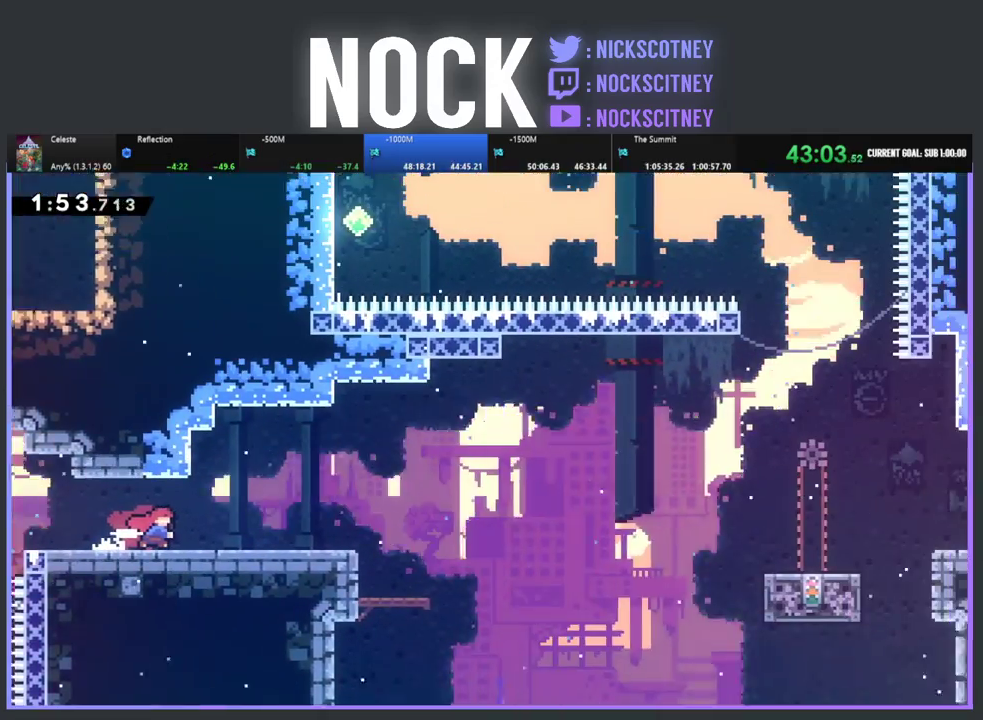
{"buttons": ["R2", "DPAD_RIGHT"], "left_stick": "center", "events": [[83, "R2", "down"]]}
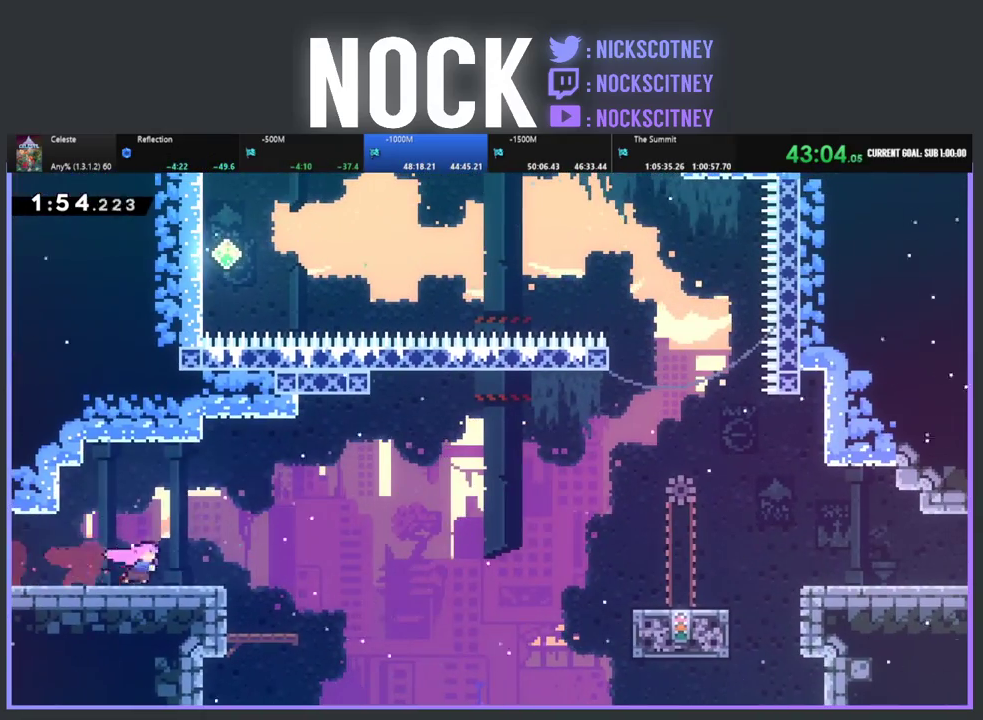
{"buttons": ["R2", "DPAD_RIGHT"], "left_stick": "center", "events": [[67, "CROSS", "down"], [483, "CROSS", "up"]]}
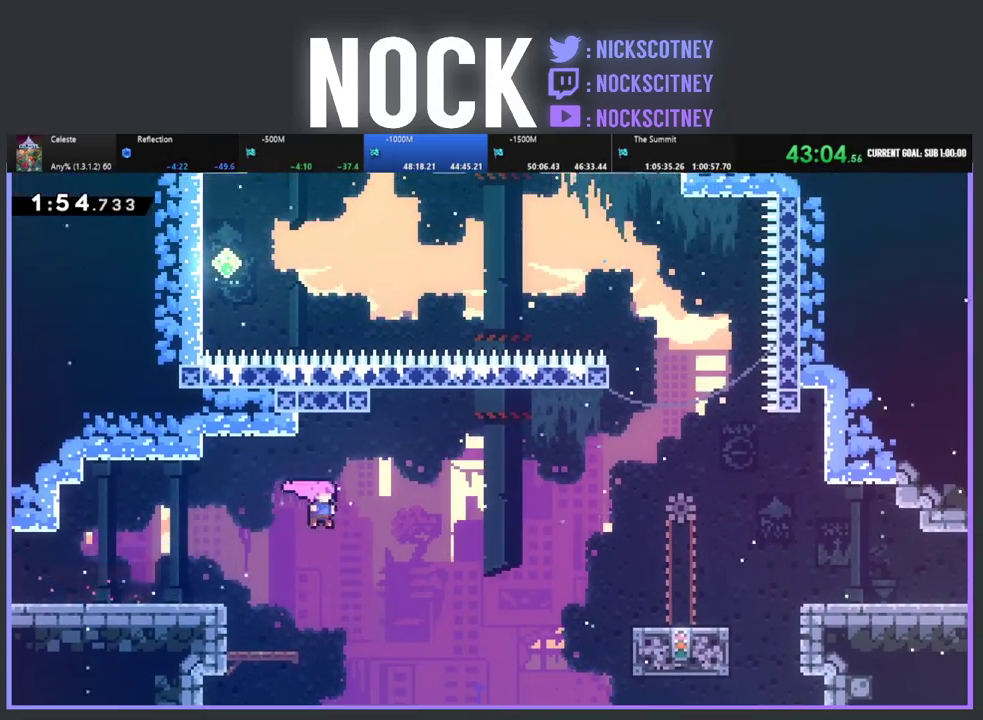
{"buttons": ["CIRCLE", "R2", "DPAD_UP", "DPAD_RIGHT"], "left_stick": "center", "events": [[100, "DPAD_UP", "down"], [467, "CIRCLE", "down"]]}
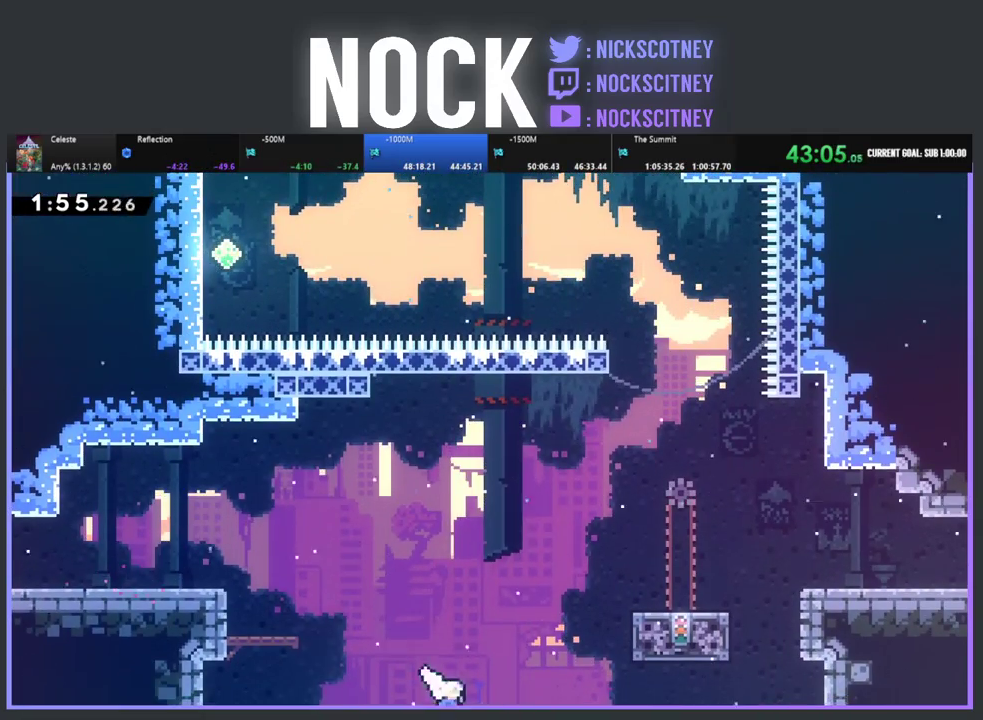
{"buttons": [], "left_stick": "center", "events": [[150, "CIRCLE", "up"], [250, "CIRCLE", "down"], [367, "CIRCLE", "up"], [417, "R2", "up"], [450, "DPAD_RIGHT", "up"], [483, "DPAD_UP", "up"]]}
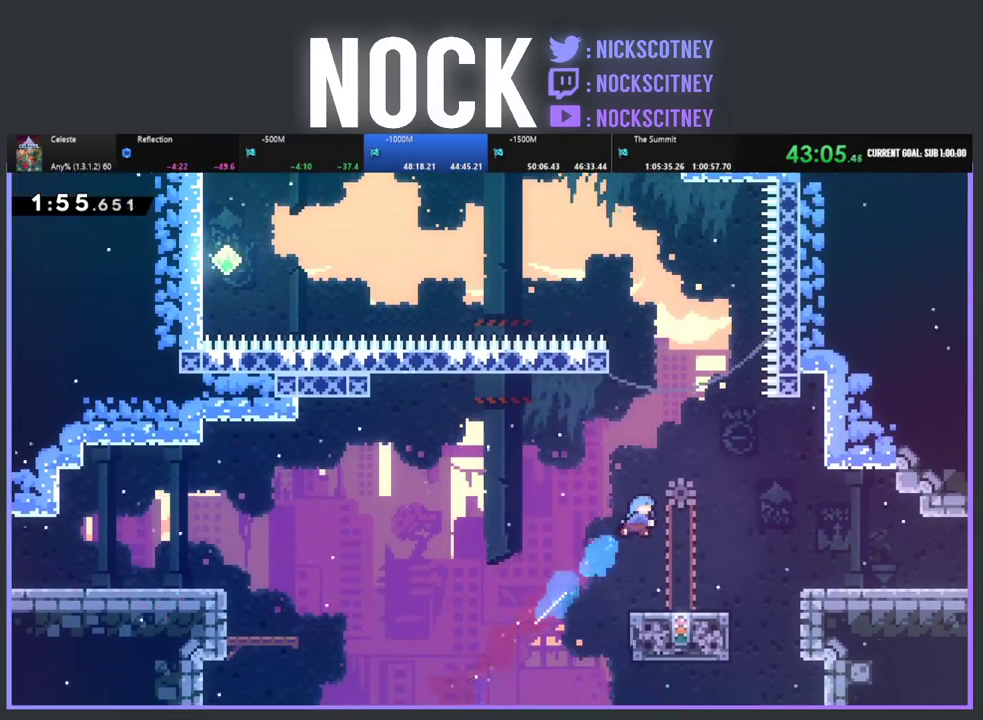
{"buttons": [], "left_stick": "center", "events": []}
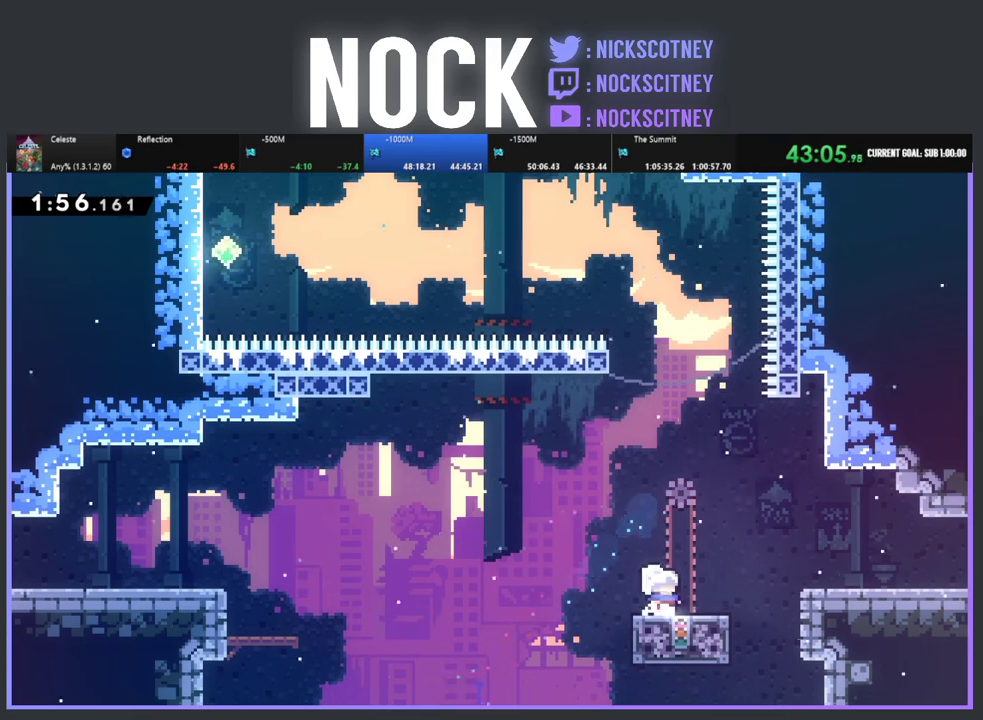
{"buttons": [], "left_stick": "center", "events": []}
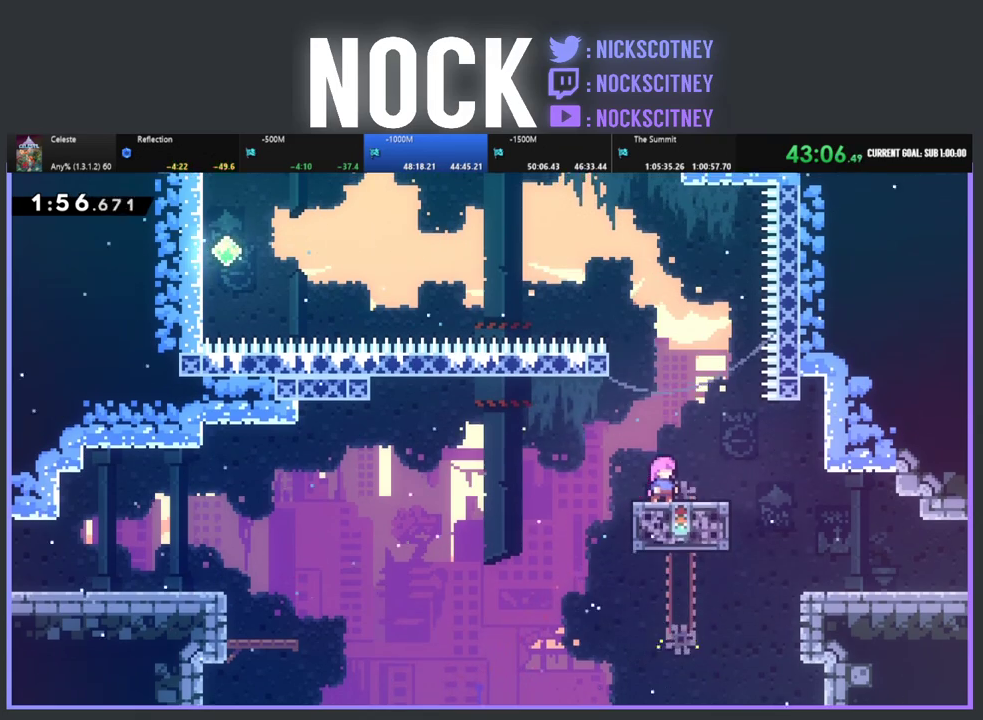
{"buttons": ["CROSS", "R2", "DPAD_UP", "DPAD_LEFT"], "left_stick": "center", "events": [[50, "R2", "down"], [83, "CROSS", "down"], [133, "DPAD_LEFT", "down"], [183, "DPAD_UP", "down"]]}
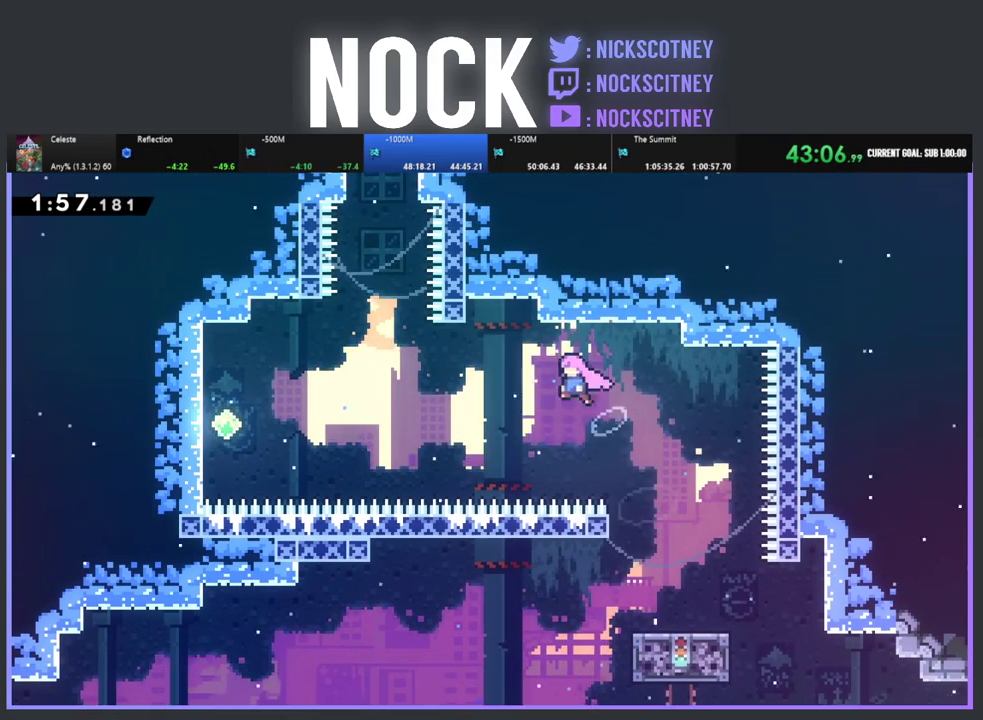
{"buttons": ["R2", "DPAD_UP", "DPAD_LEFT"], "left_stick": "center", "events": [[33, "CROSS", "up"], [300, "CIRCLE", "down"], [467, "CIRCLE", "up"]]}
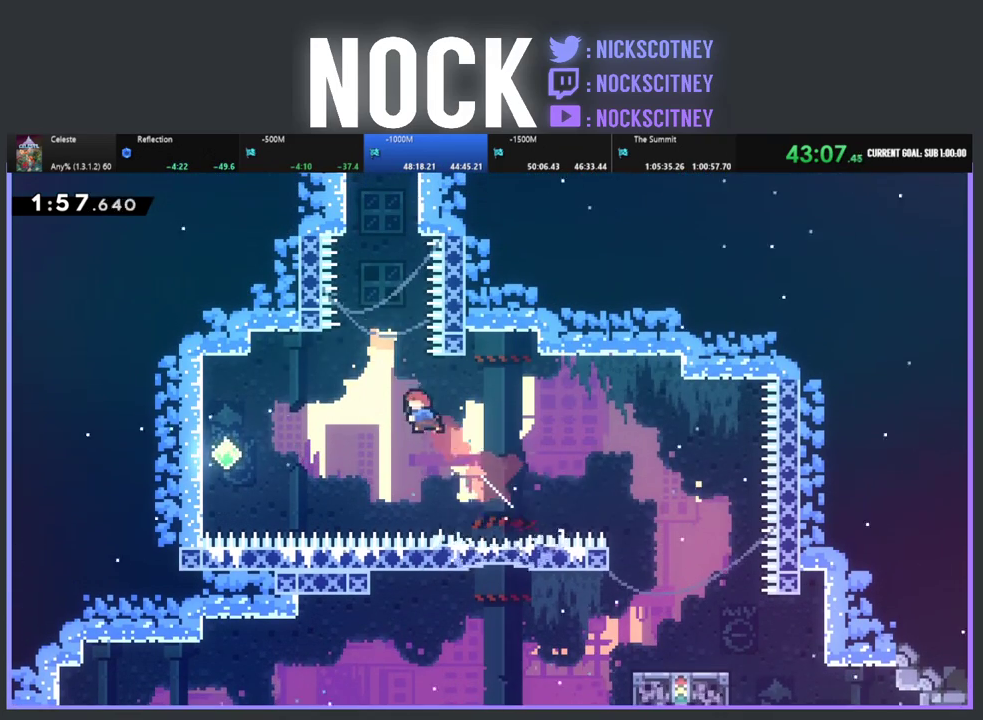
{"buttons": ["CIRCLE", "R2", "DPAD_UP", "DPAD_LEFT"], "left_stick": "center", "events": [[467, "CIRCLE", "down"]]}
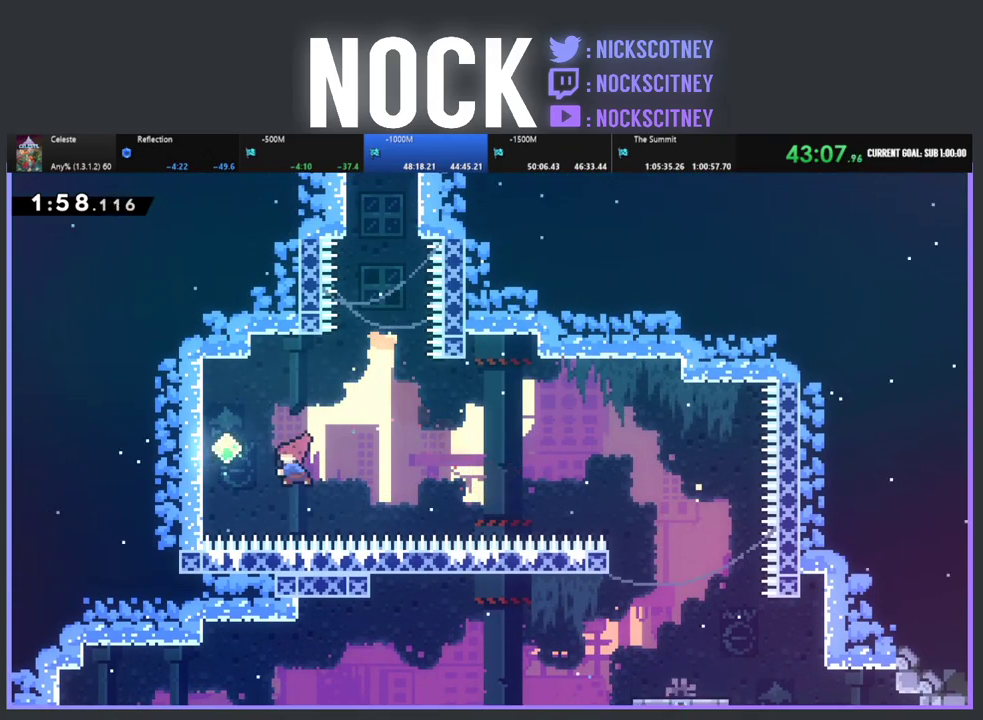
{"buttons": ["R2", "DPAD_DOWN"], "left_stick": "center", "events": [[67, "CIRCLE", "up"], [317, "DPAD_UP", "up"], [350, "DPAD_LEFT", "up"], [467, "DPAD_DOWN", "down"]]}
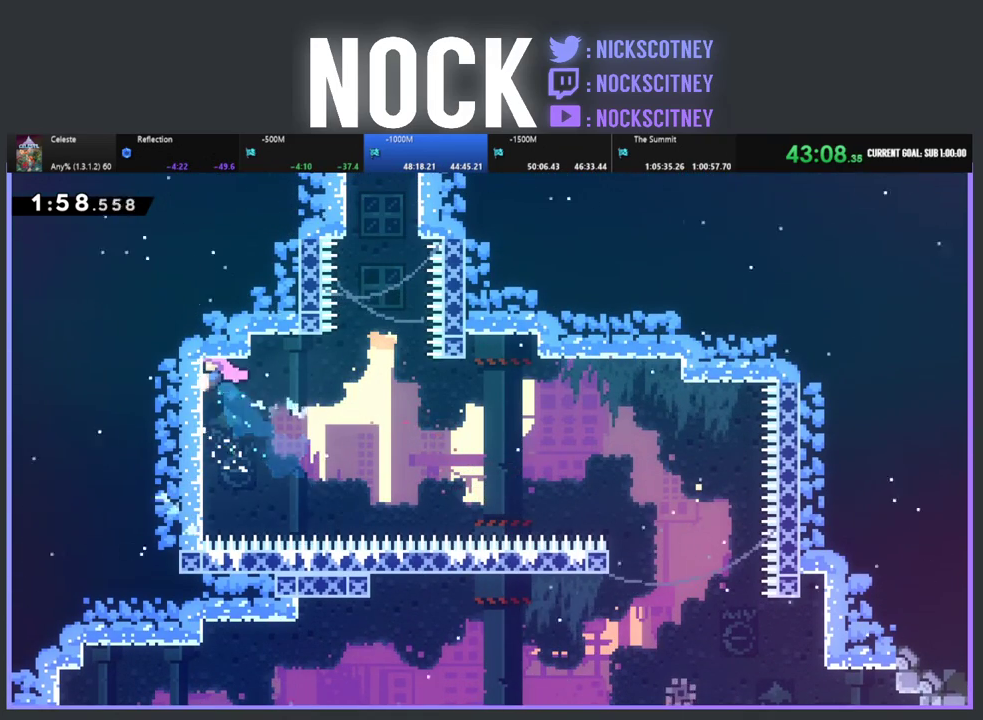
{"buttons": ["CROSS", "R2", "DPAD_RIGHT"], "left_stick": "center", "events": [[283, "DPAD_RIGHT", "down"], [300, "DPAD_DOWN", "up"], [317, "CROSS", "down"]]}
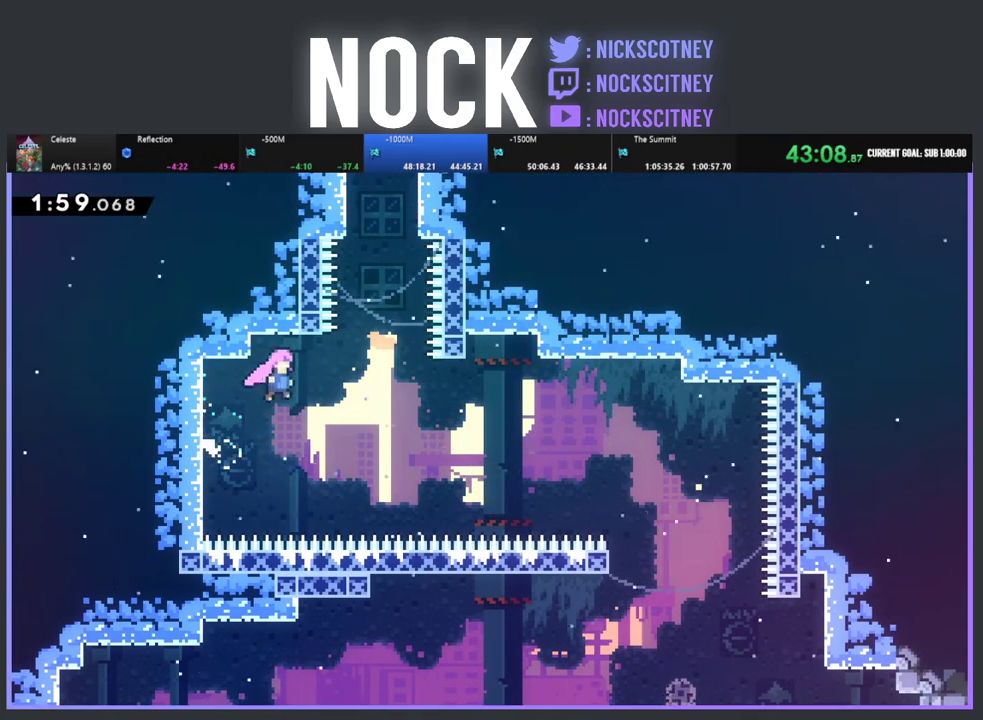
{"buttons": ["CIRCLE", "R2", "DPAD_UP"], "left_stick": "center", "events": [[267, "CROSS", "up"], [317, "DPAD_UP", "down"], [350, "DPAD_RIGHT", "up"], [383, "CIRCLE", "down"]]}
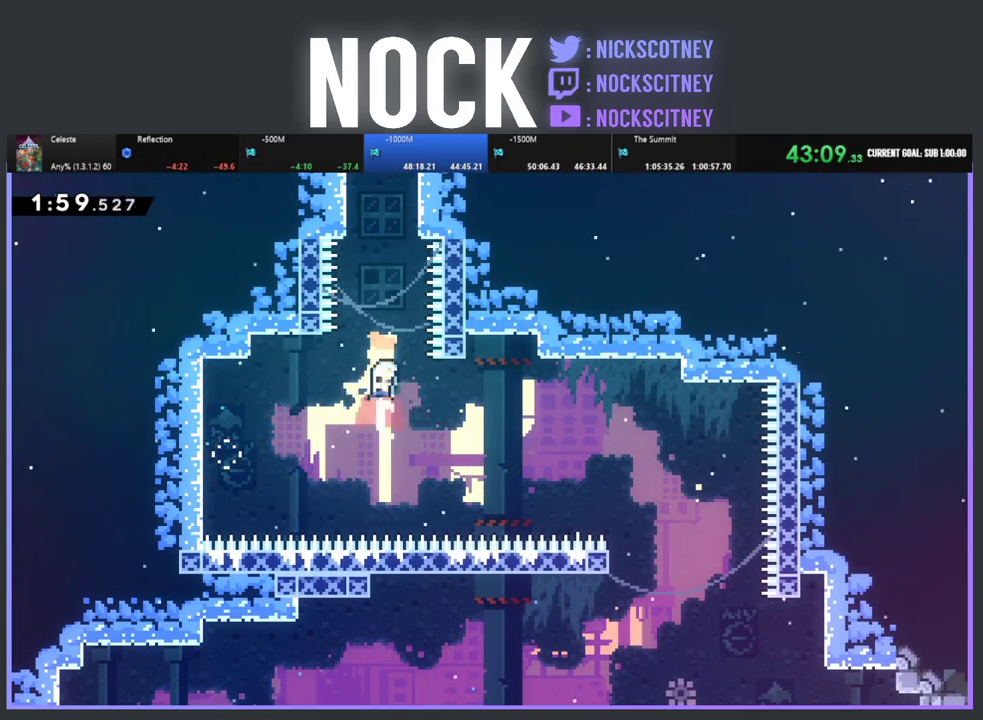
{"buttons": ["CIRCLE", "R2", "DPAD_UP", "DPAD_RIGHT"], "left_stick": "center", "events": [[50, "CIRCLE", "up"], [133, "CIRCLE", "down"], [317, "CIRCLE", "up"], [383, "DPAD_RIGHT", "down"], [417, "CIRCLE", "down"]]}
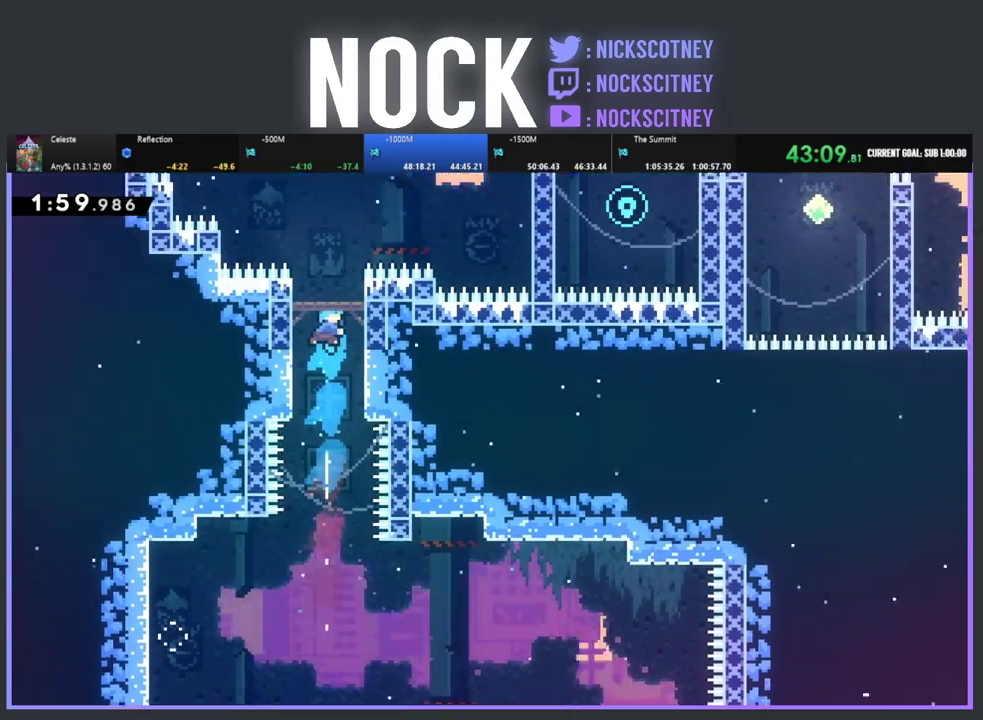
{"buttons": ["R2", "DPAD_RIGHT"], "left_stick": "center", "events": [[50, "CIRCLE", "up"], [150, "CROSS", "down"], [183, "CROSS", "up"], [183, "DPAD_RIGHT", "up"], [300, "DPAD_UP", "up"], [400, "DPAD_RIGHT", "down"], [400, "DPAD_UP", "down"], [500, "DPAD_UP", "up"]]}
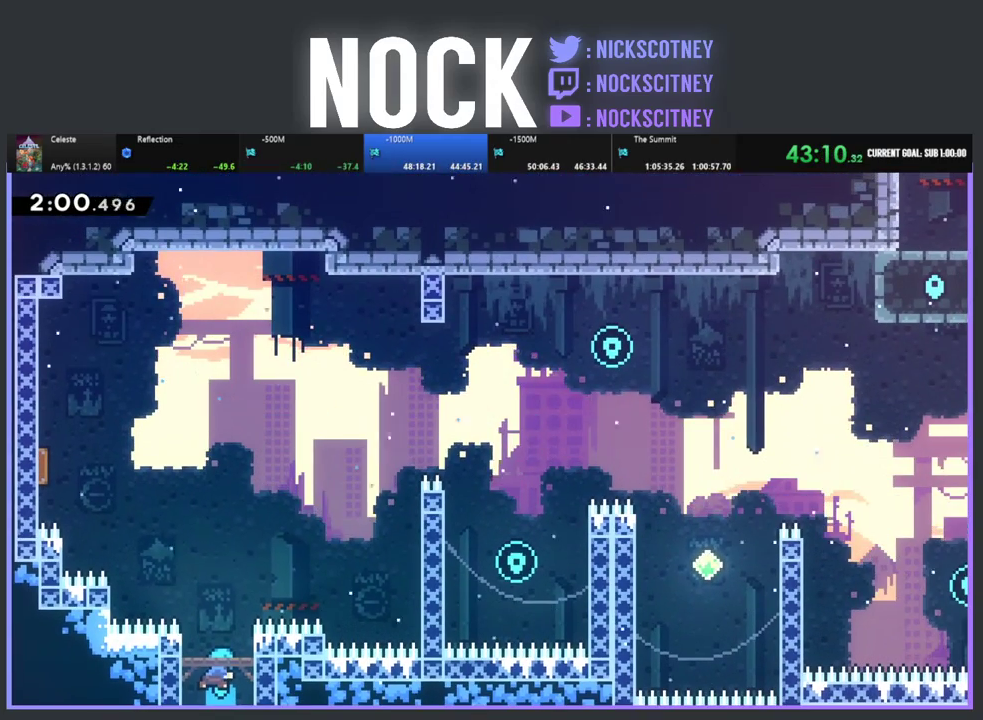
{"buttons": [], "left_stick": "center", "events": [[33, "DPAD_RIGHT", "up"], [33, "R2", "up"]]}
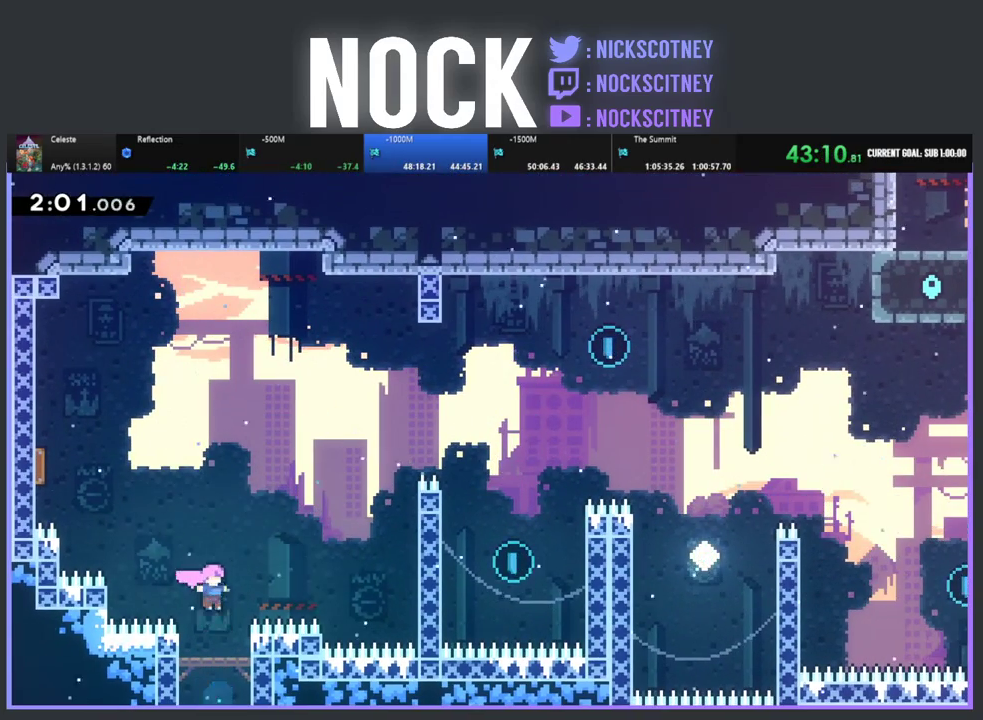
{"buttons": ["R2", "DPAD_UP", "DPAD_RIGHT"], "left_stick": "center", "events": [[83, "R2", "down"], [200, "DPAD_RIGHT", "down"], [217, "CROSS", "down"], [250, "DPAD_UP", "down"], [500, "CROSS", "up"]]}
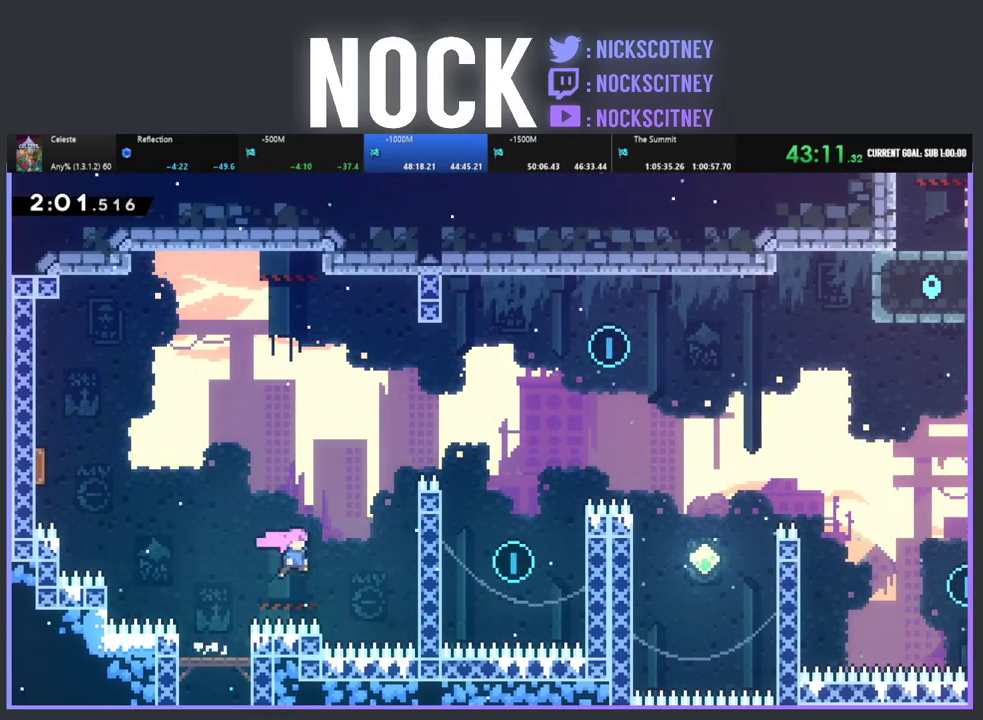
{"buttons": ["R2"], "left_stick": "center", "events": [[100, "CIRCLE", "down"], [217, "CIRCLE", "up"], [250, "DPAD_UP", "up"], [300, "DPAD_RIGHT", "up"]]}
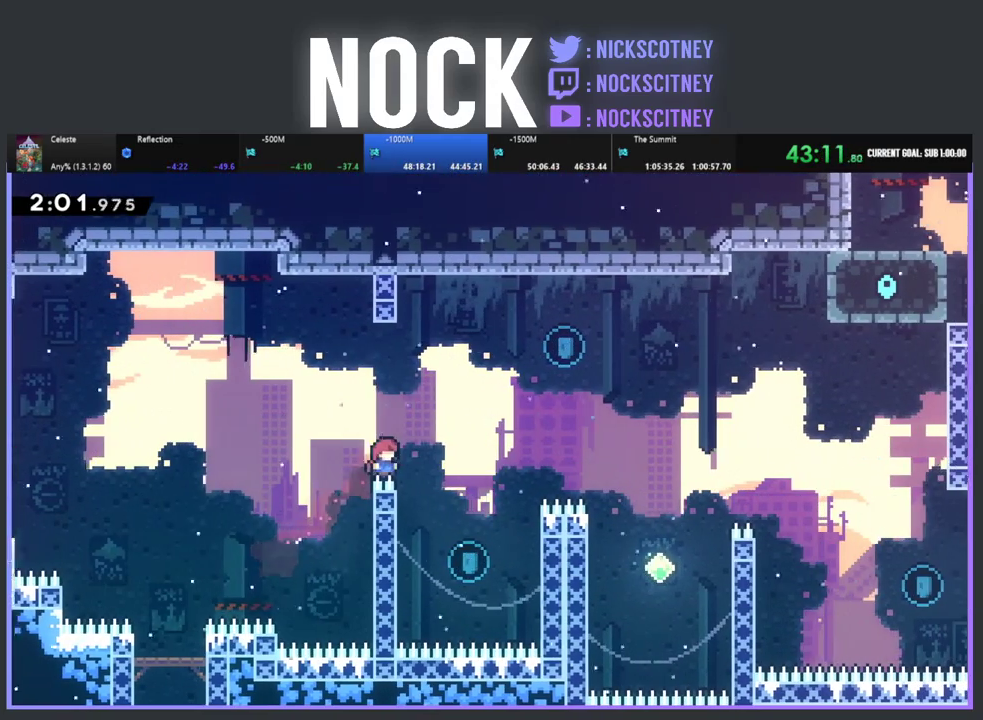
{"buttons": [], "left_stick": "center", "events": [[183, "DPAD_RIGHT", "down"], [233, "DPAD_UP", "down"], [350, "DPAD_RIGHT", "up"], [367, "DPAD_UP", "up"], [433, "R2", "up"]]}